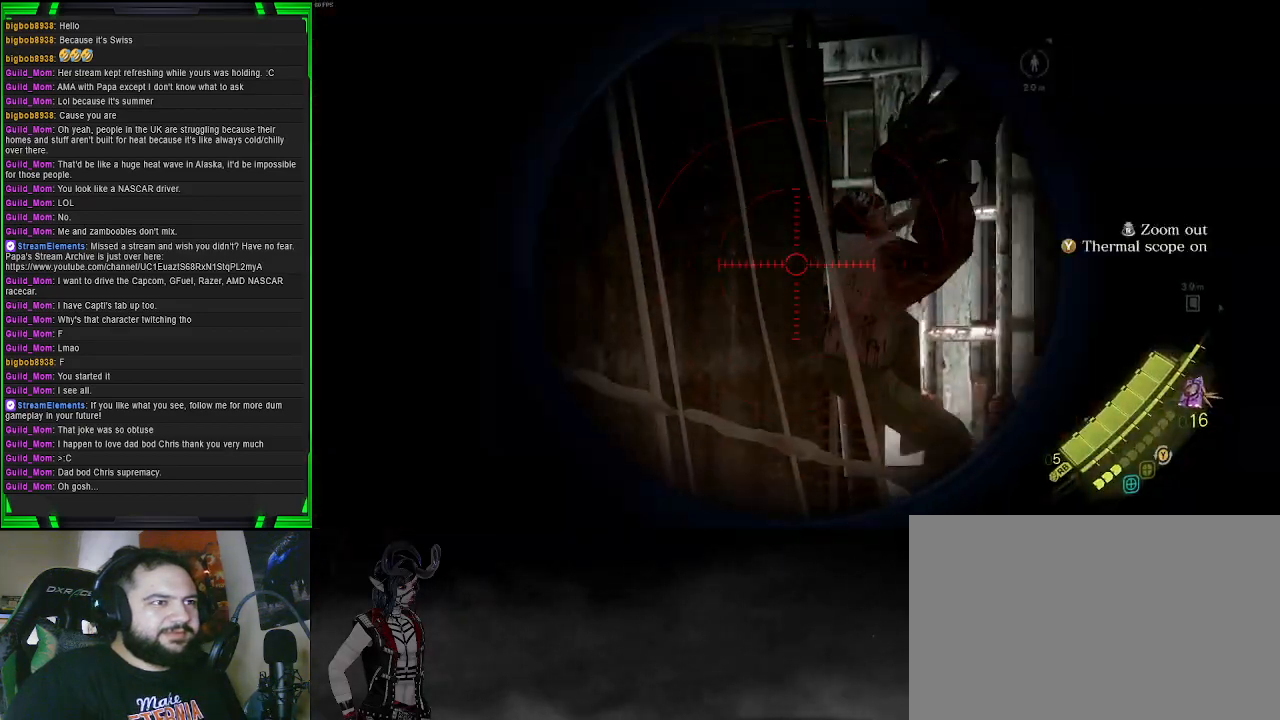
Gameplay with a controller (PlayStation layout); each line is a JSON object with the inputs held at the frame after it. "events" lists button and stick changes between this image and that frame as [ms after this image, input, new state], when the widget could be followed in between.
{"buttons": ["L2"], "left_stick": "center", "right_stick": "up", "events": [[283, "right_stick", "center"], [450, "right_stick", "up"]]}
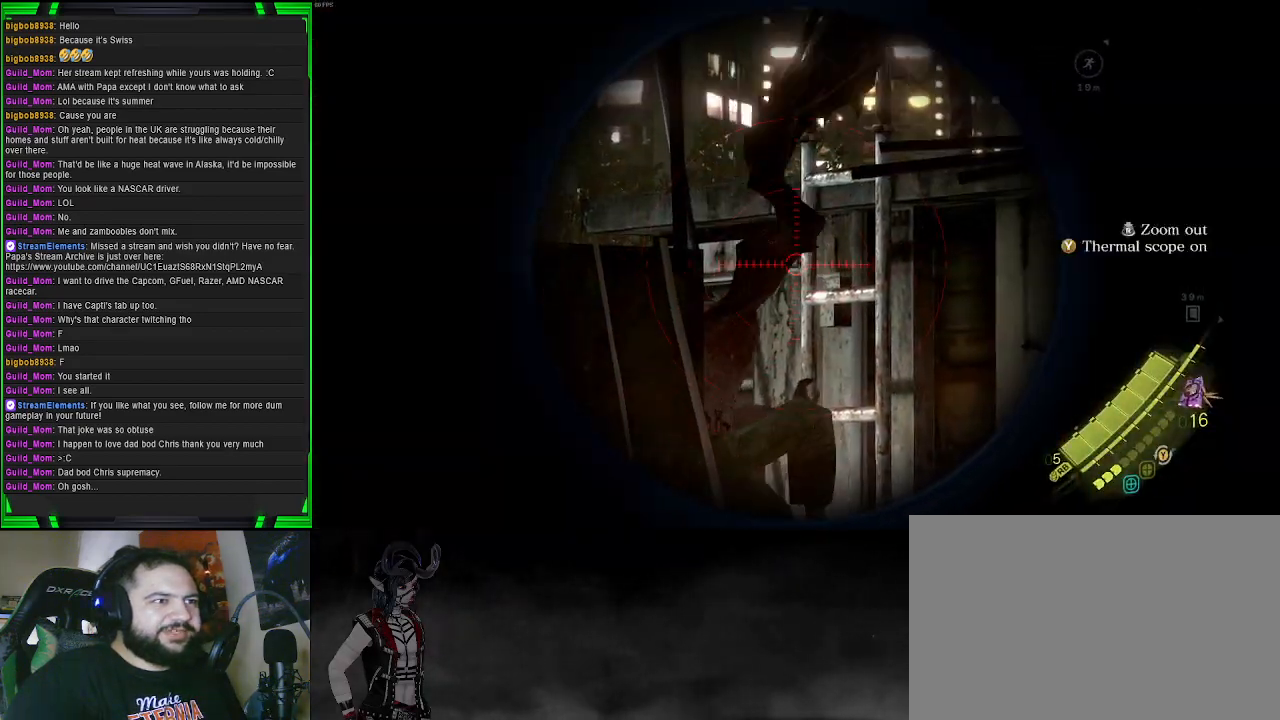
{"buttons": ["L2", "R2"], "left_stick": "center", "right_stick": "center", "events": [[217, "right_stick", "center"], [383, "R2", "down"]]}
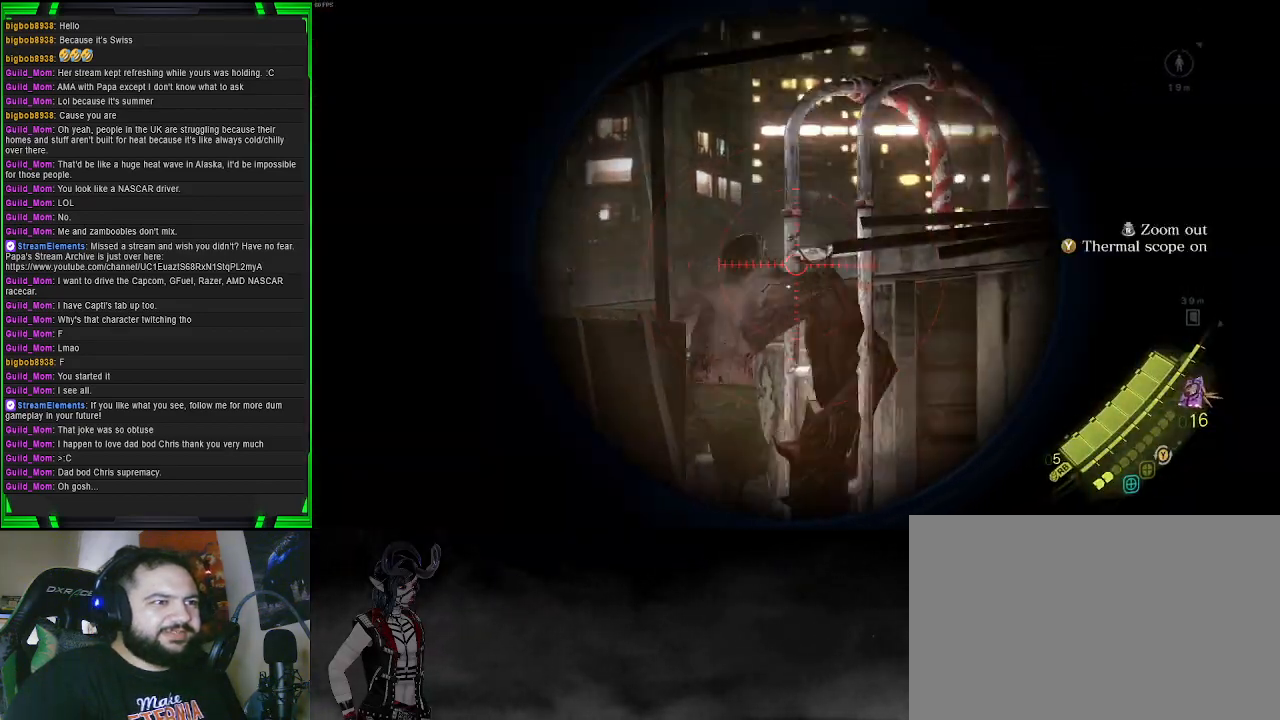
{"buttons": [], "left_stick": "center", "right_stick": "center", "events": [[33, "R2", "up"], [500, "L2", "up"]]}
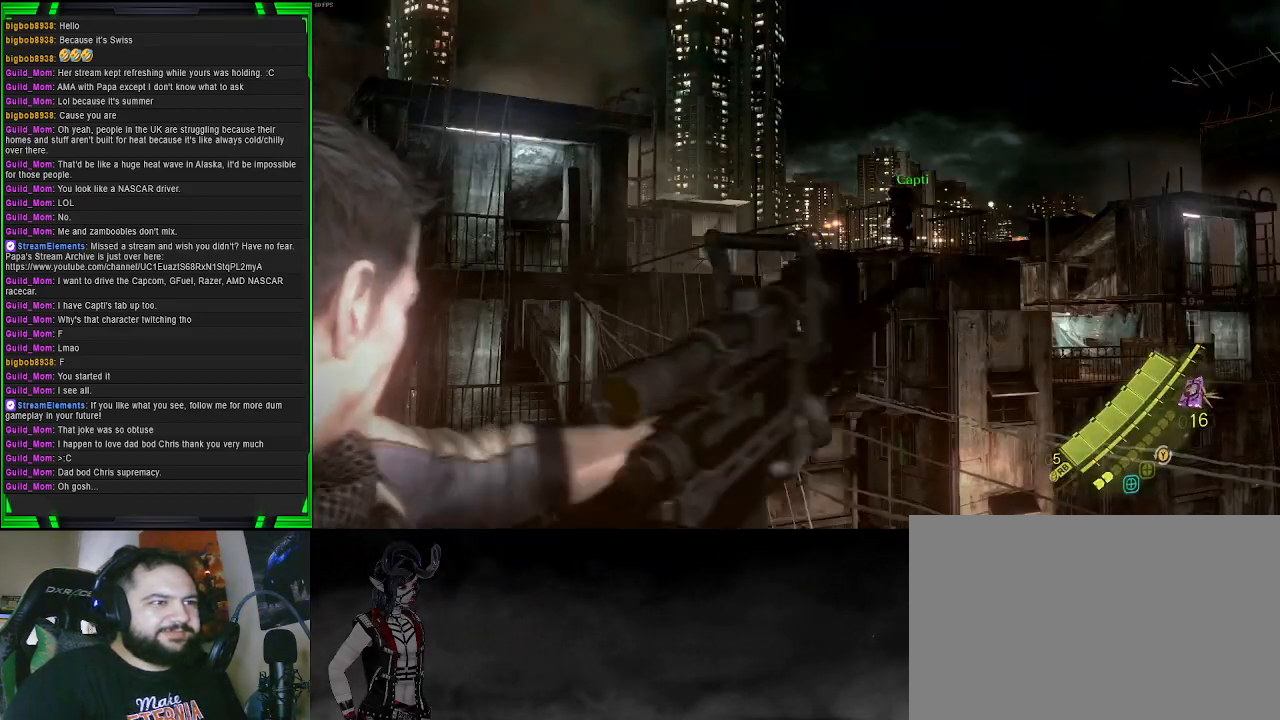
{"buttons": [], "left_stick": "center", "right_stick": "center", "events": []}
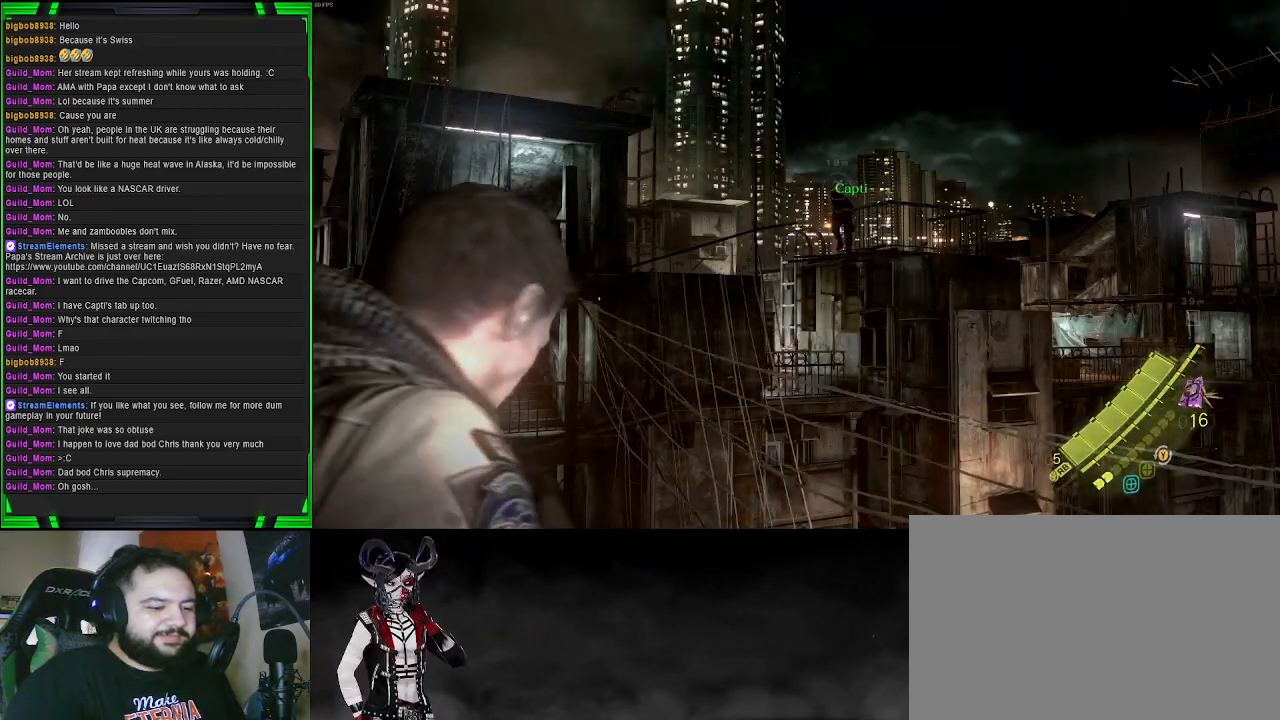
{"buttons": [], "left_stick": "center", "right_stick": "center", "events": []}
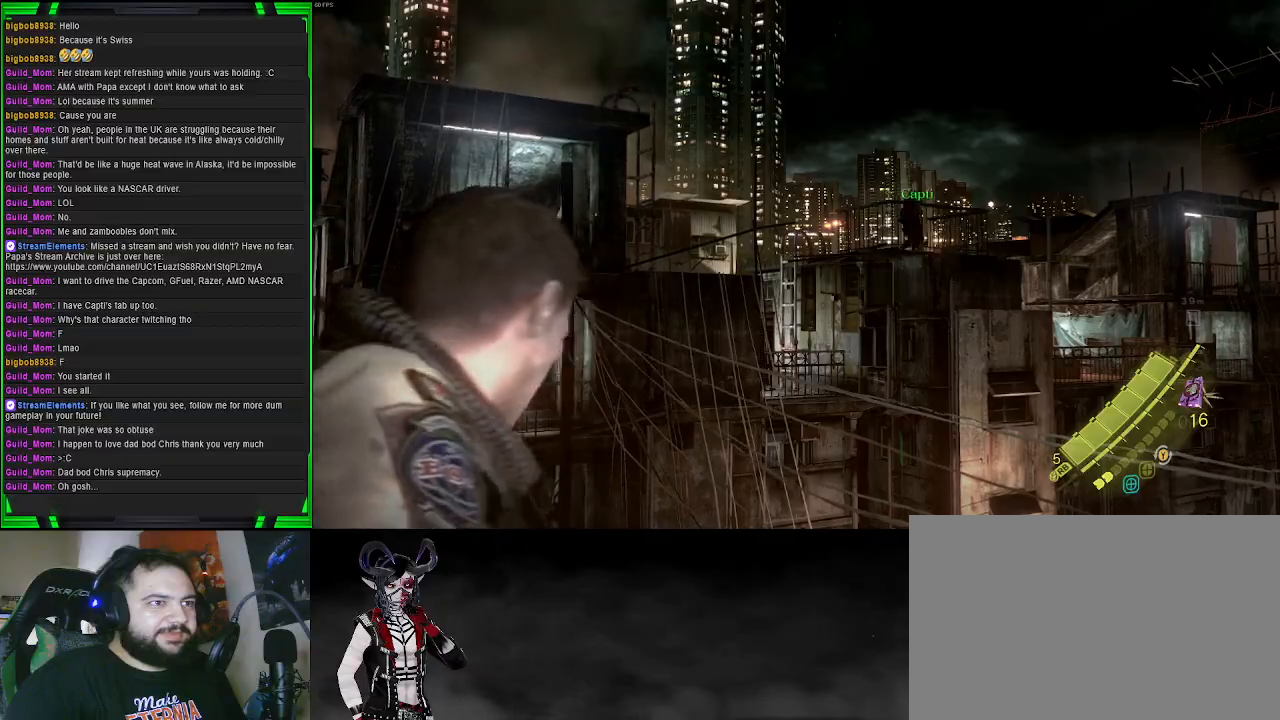
{"buttons": [], "left_stick": "center", "right_stick": "center", "events": []}
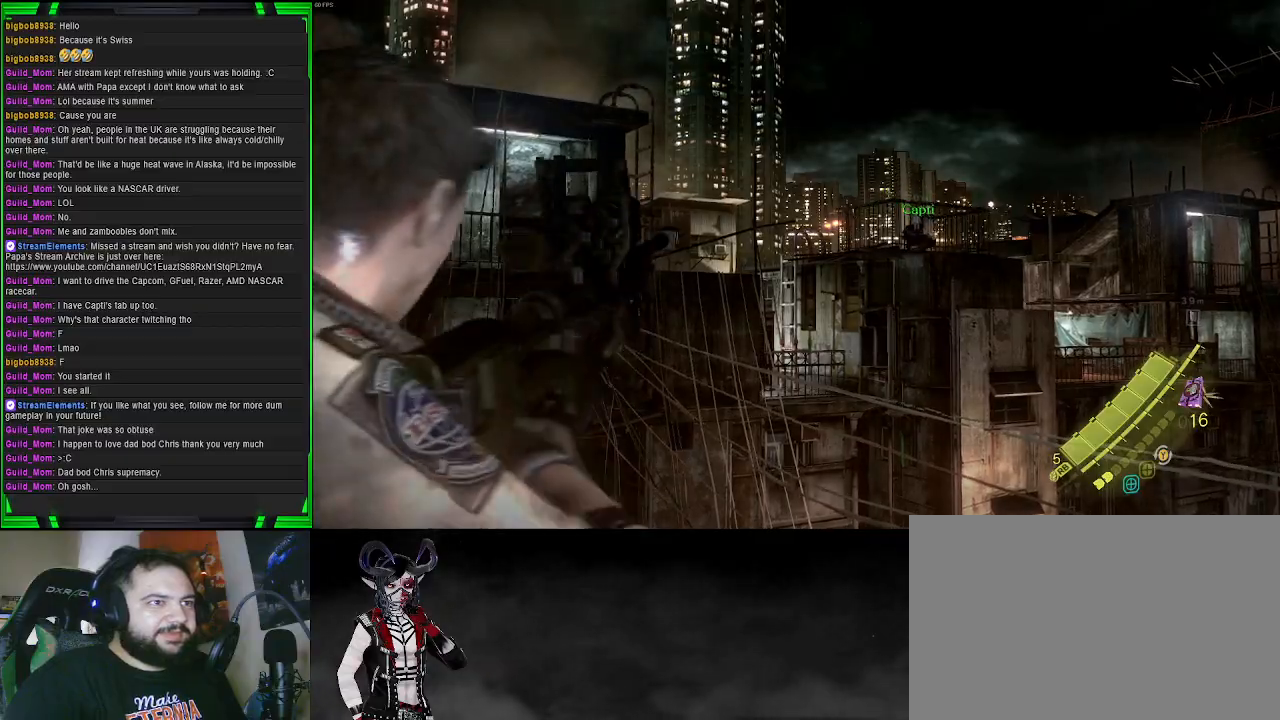
{"buttons": ["L1"], "left_stick": "center", "right_stick": "center", "events": [[33, "right_stick", "down-right"], [383, "L1", "down"], [383, "right_stick", "center"]]}
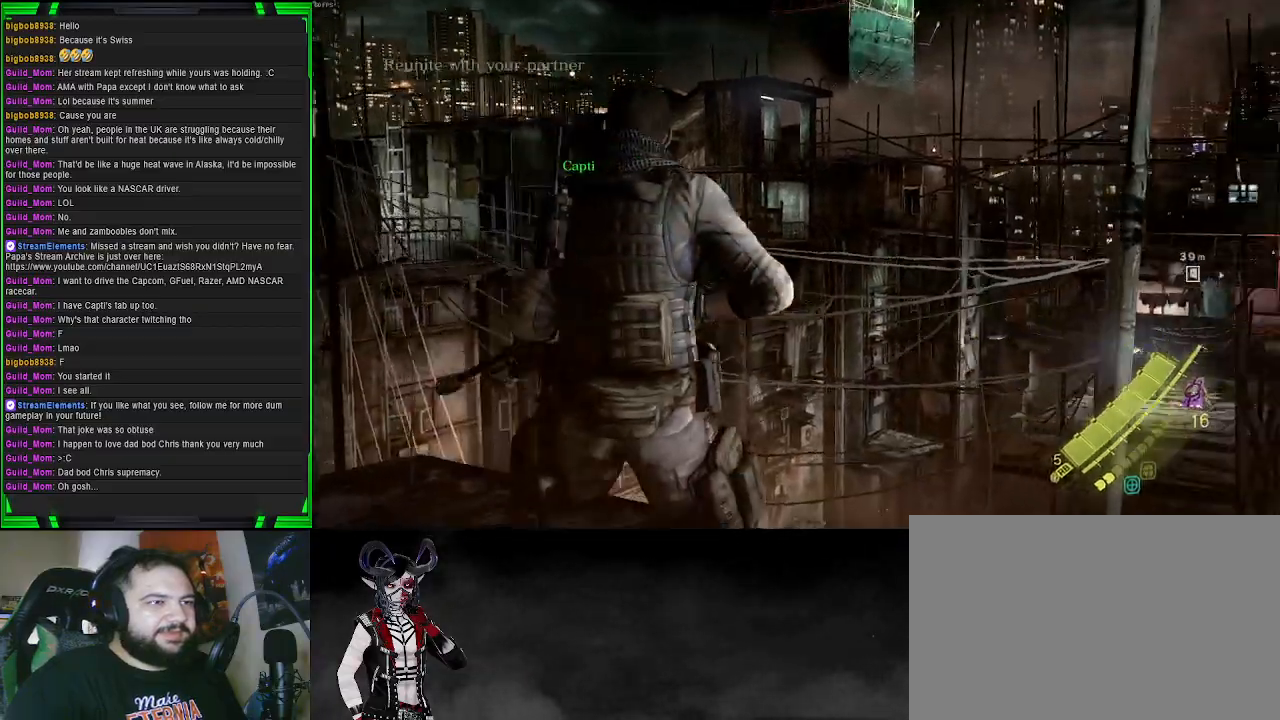
{"buttons": ["L1"], "left_stick": "up-right", "right_stick": "center", "events": [[417, "left_stick", "up-right"]]}
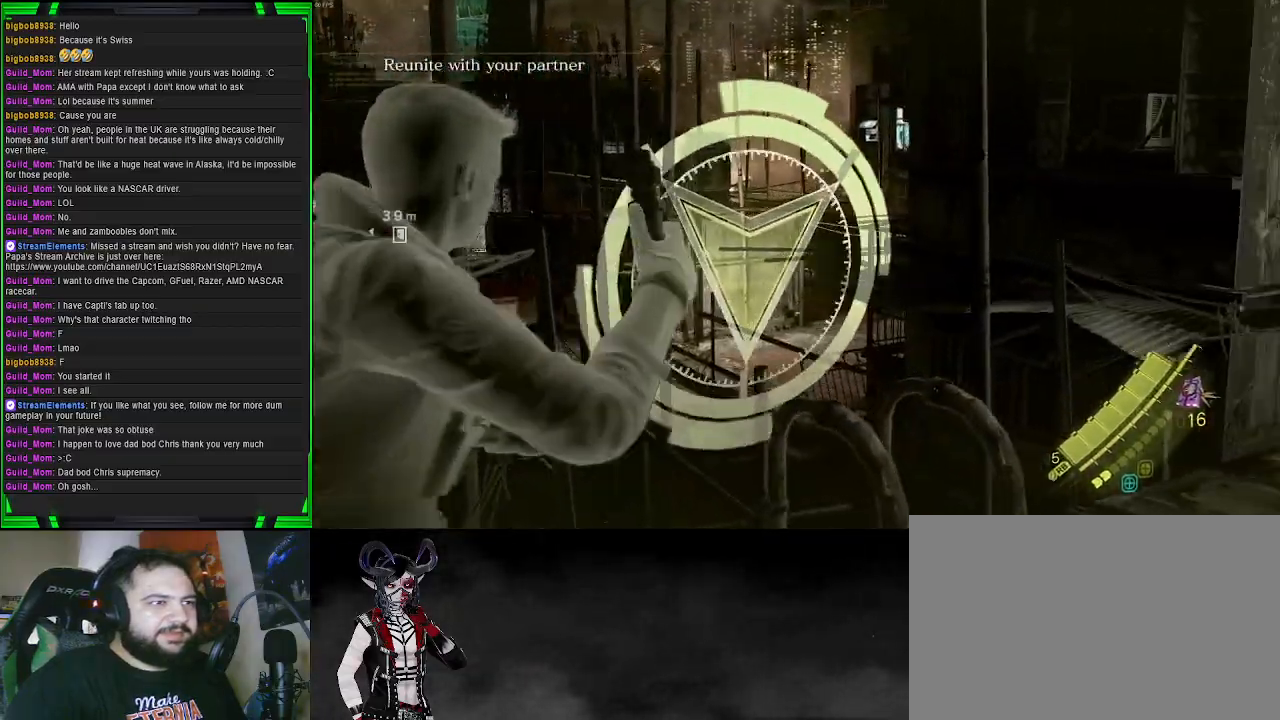
{"buttons": [], "left_stick": "right", "right_stick": "down", "events": [[183, "left_stick", "right"], [217, "L1", "up"], [367, "right_stick", "down"]]}
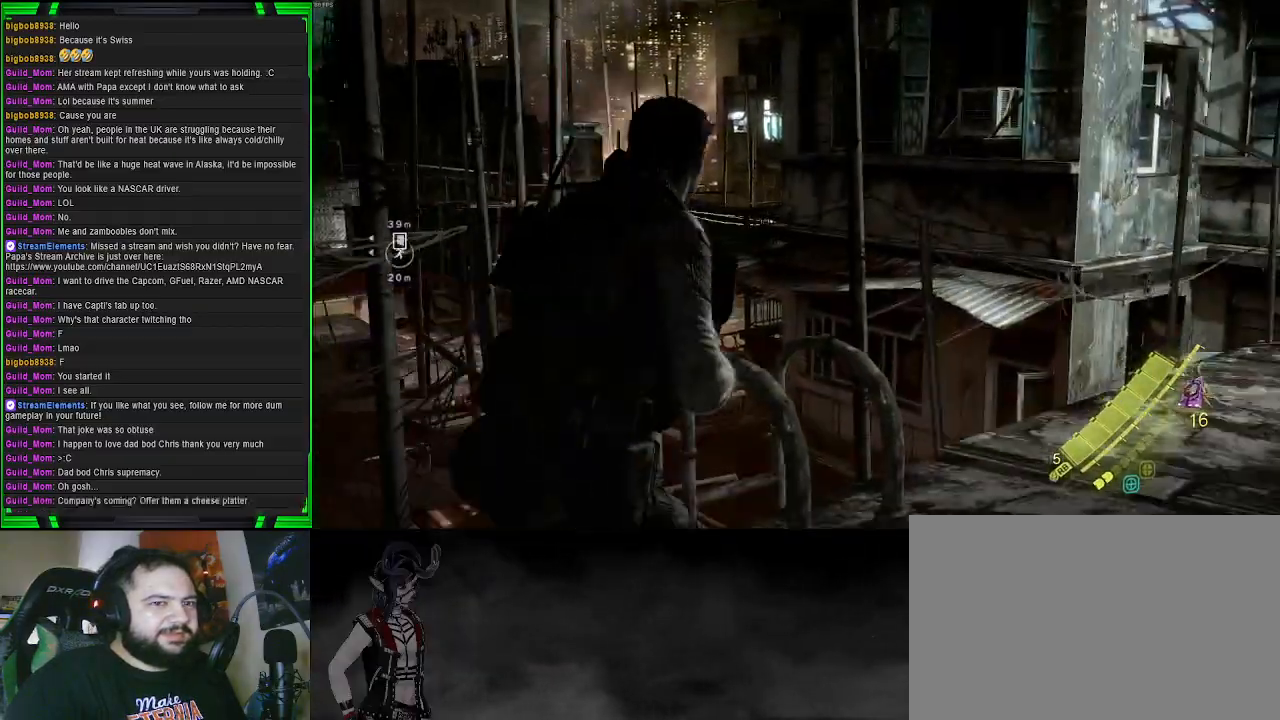
{"buttons": ["SQUARE"], "left_stick": "center", "right_stick": "center", "events": [[150, "right_stick", "center"], [400, "SQUARE", "down"], [450, "left_stick", "center"]]}
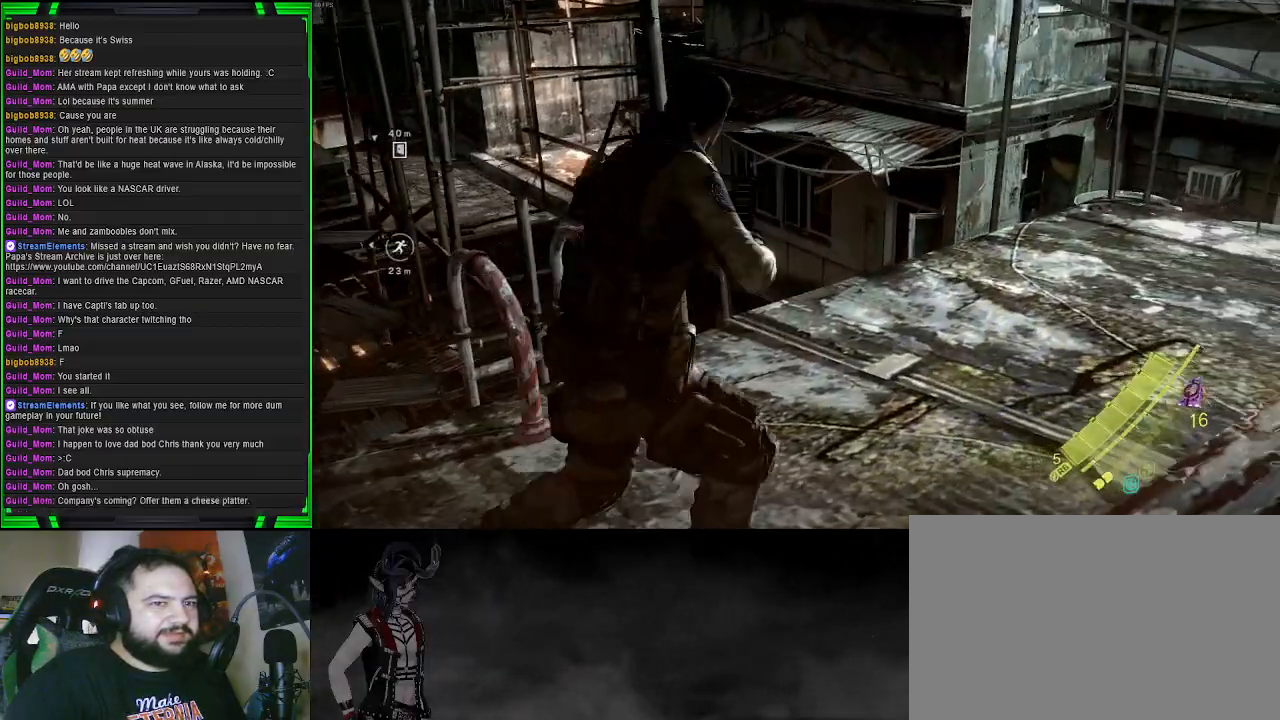
{"buttons": [], "left_stick": "center", "right_stick": "right", "events": [[17, "SQUARE", "up"], [433, "right_stick", "right"]]}
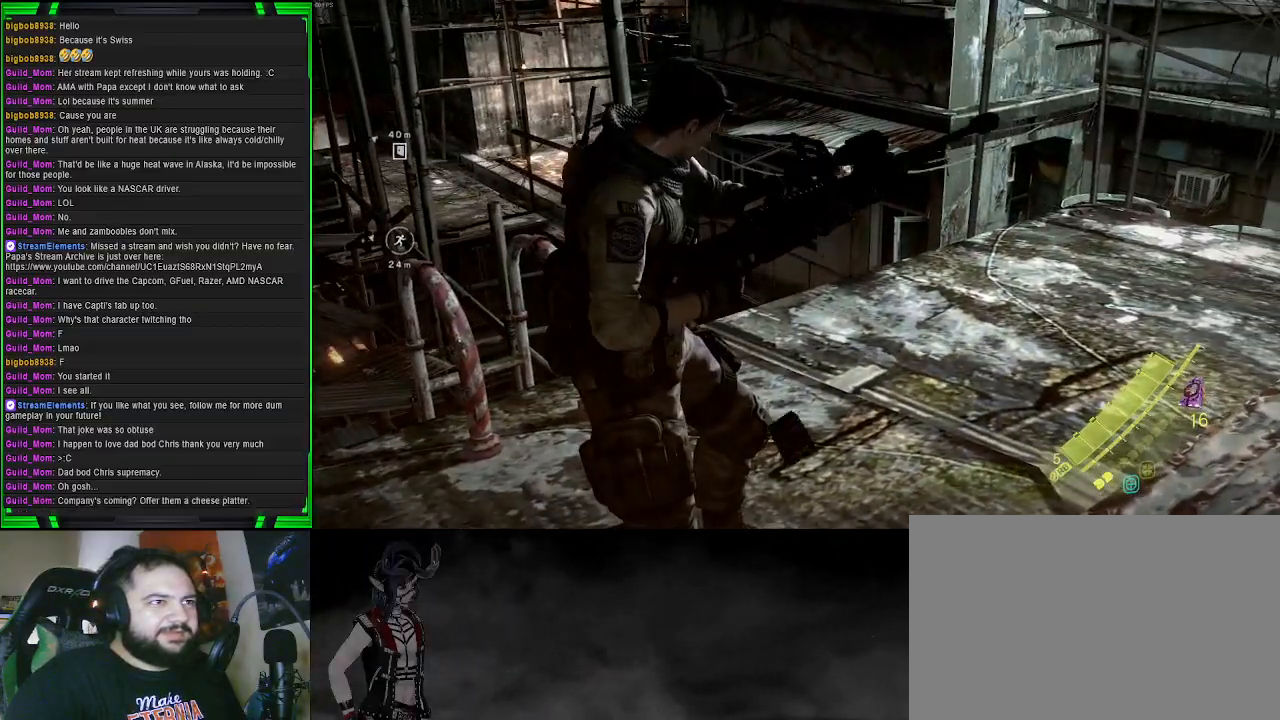
{"buttons": [], "left_stick": "center", "right_stick": "center", "events": [[133, "right_stick", "center"]]}
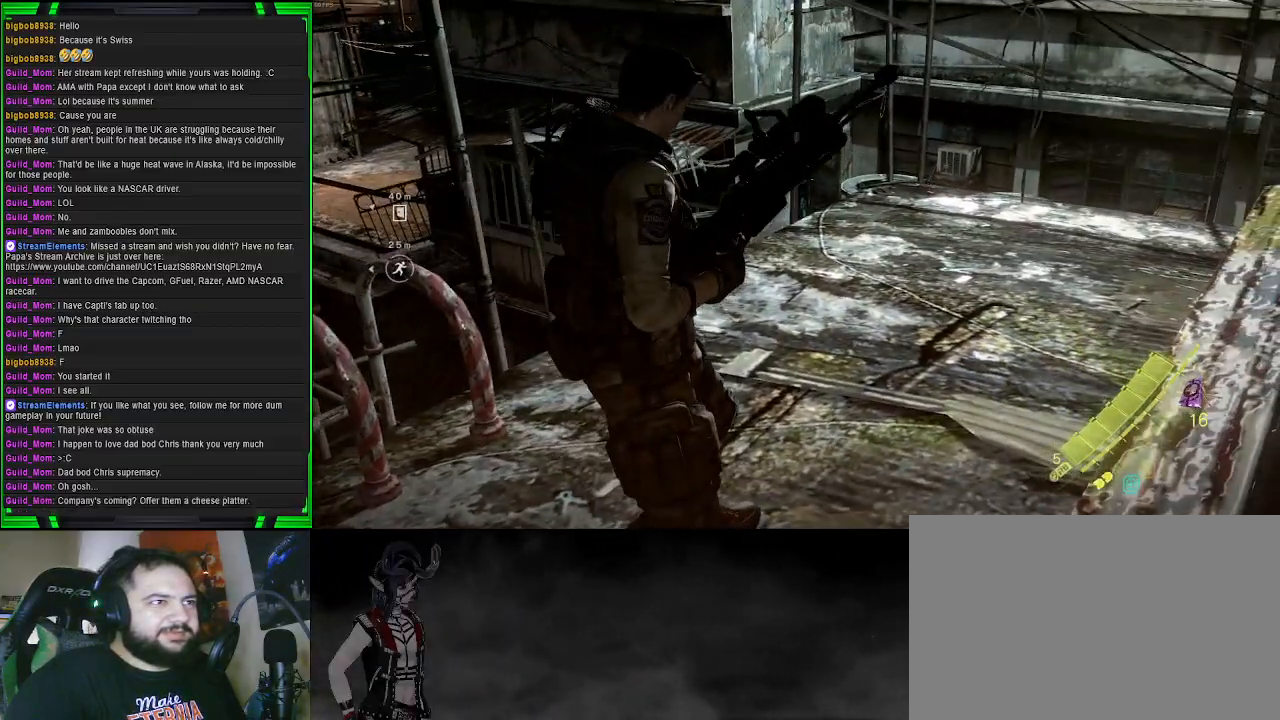
{"buttons": [], "left_stick": "center", "right_stick": "right", "events": [[350, "right_stick", "right"]]}
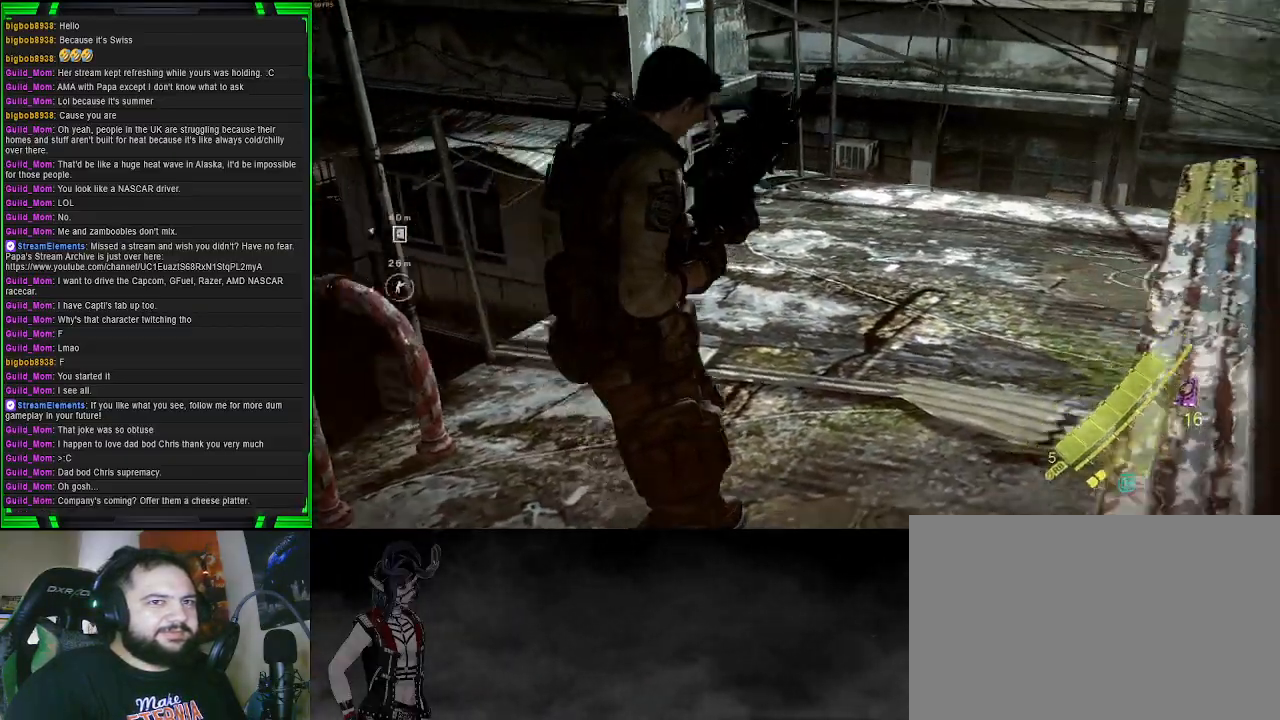
{"buttons": [], "left_stick": "center", "right_stick": "left", "events": [[67, "right_stick", "center"], [217, "right_stick", "left"]]}
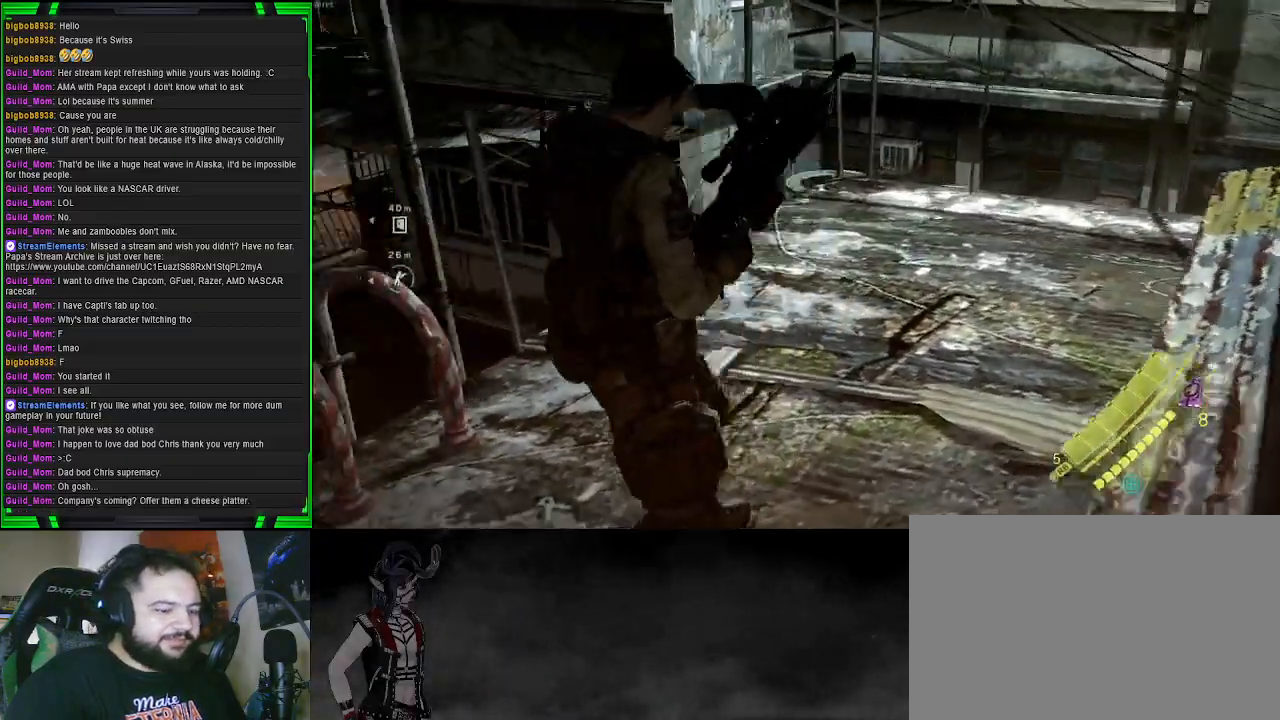
{"buttons": [], "left_stick": "center", "right_stick": "left", "events": [[100, "right_stick", "center"], [233, "right_stick", "left"]]}
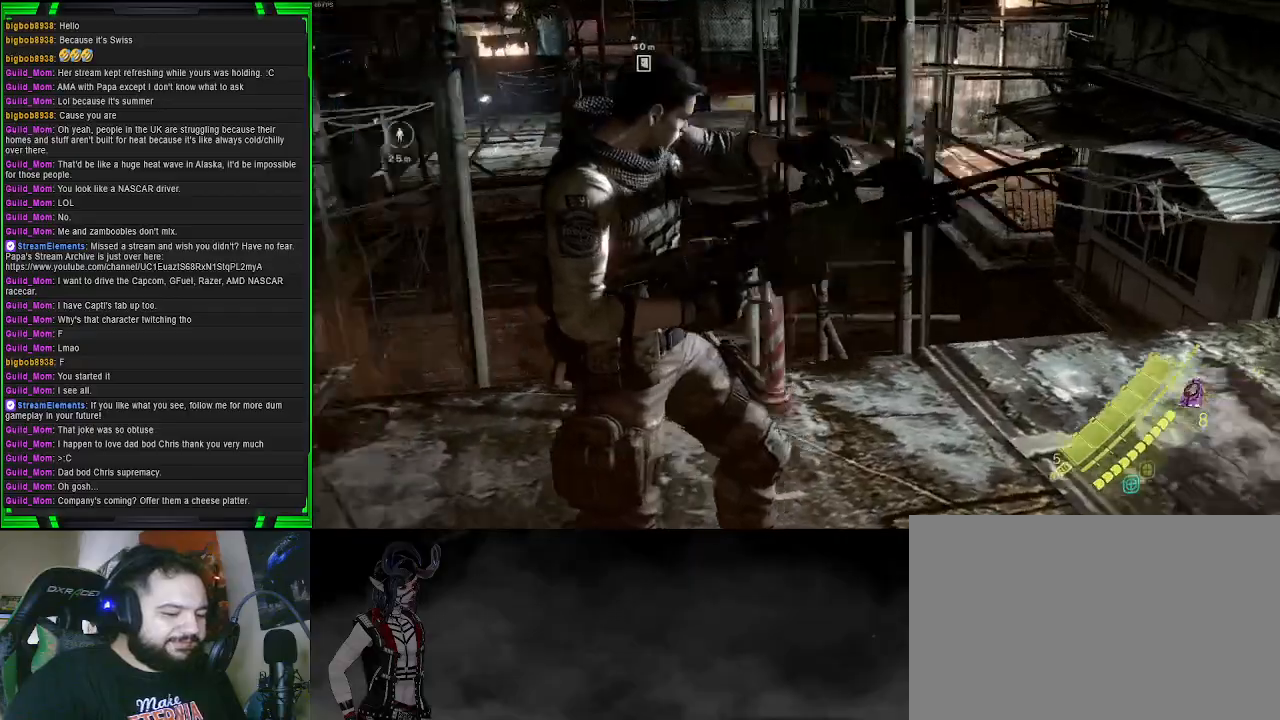
{"buttons": [], "left_stick": "up", "right_stick": "center", "events": [[50, "right_stick", "center"], [133, "left_stick", "up"]]}
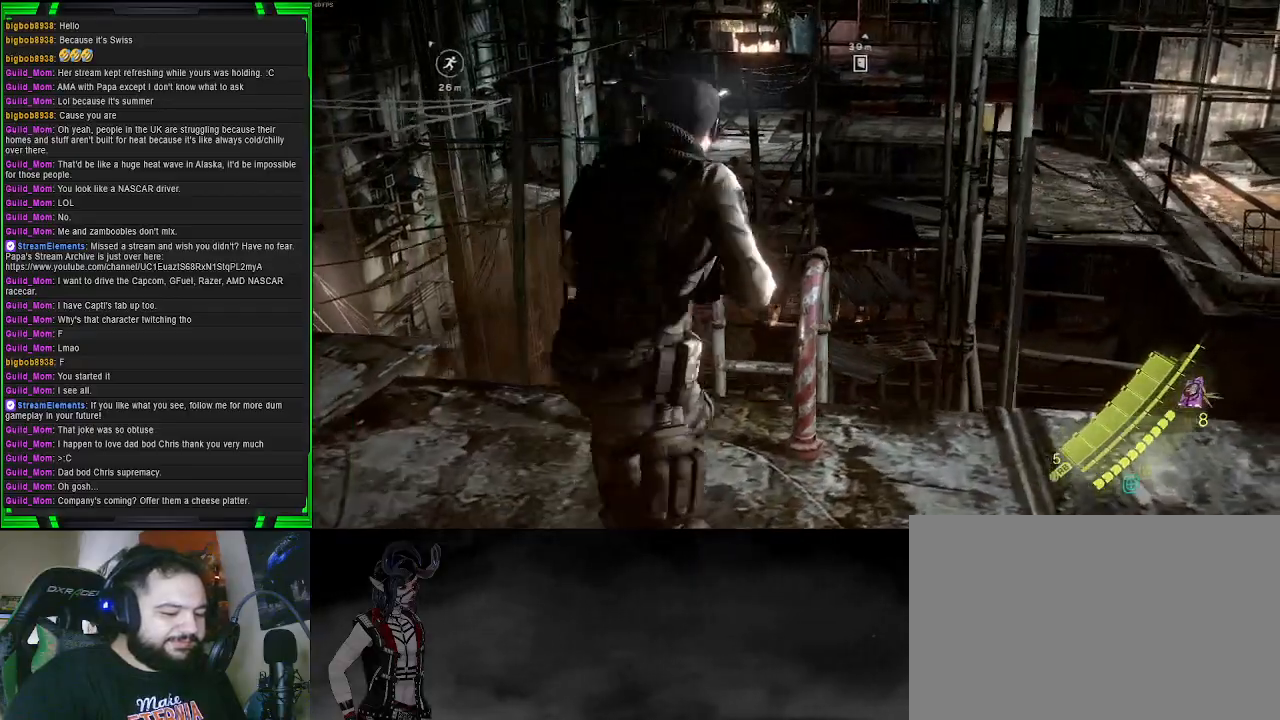
{"buttons": ["CROSS"], "left_stick": "up", "right_stick": "center", "events": [[50, "CROSS", "down"]]}
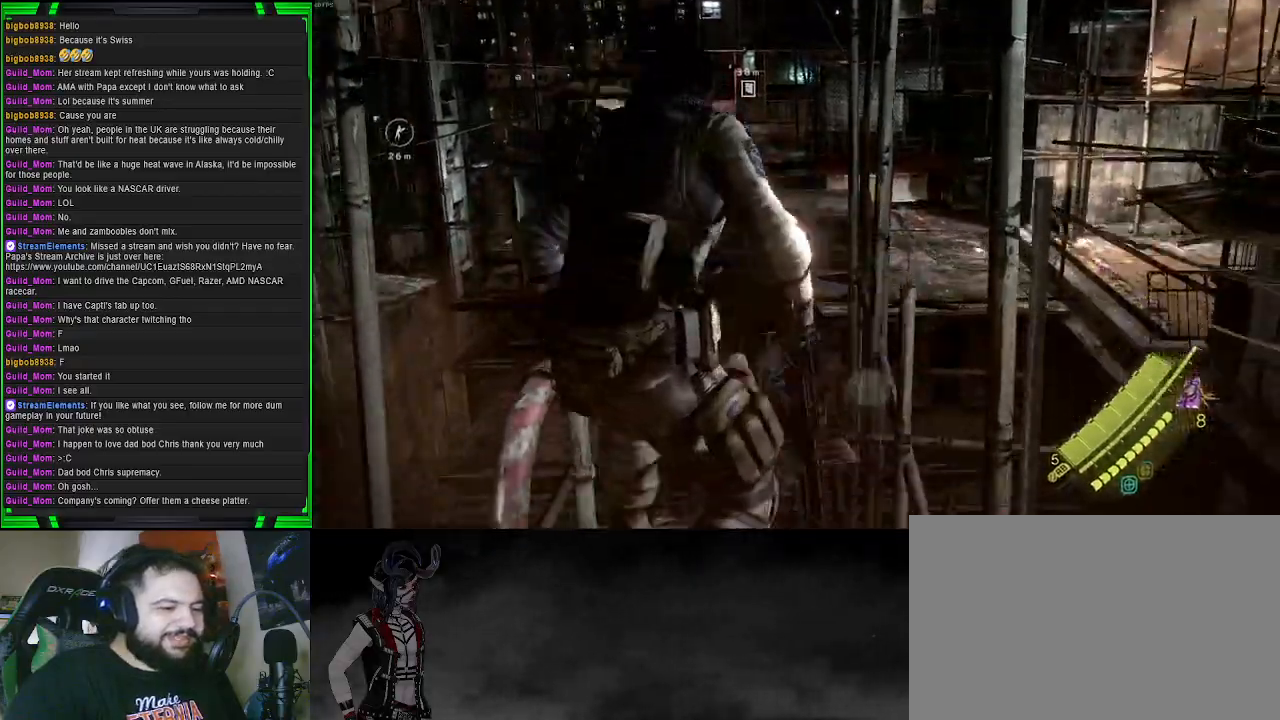
{"buttons": [], "left_stick": "up", "right_stick": "center", "events": [[150, "CROSS", "up"]]}
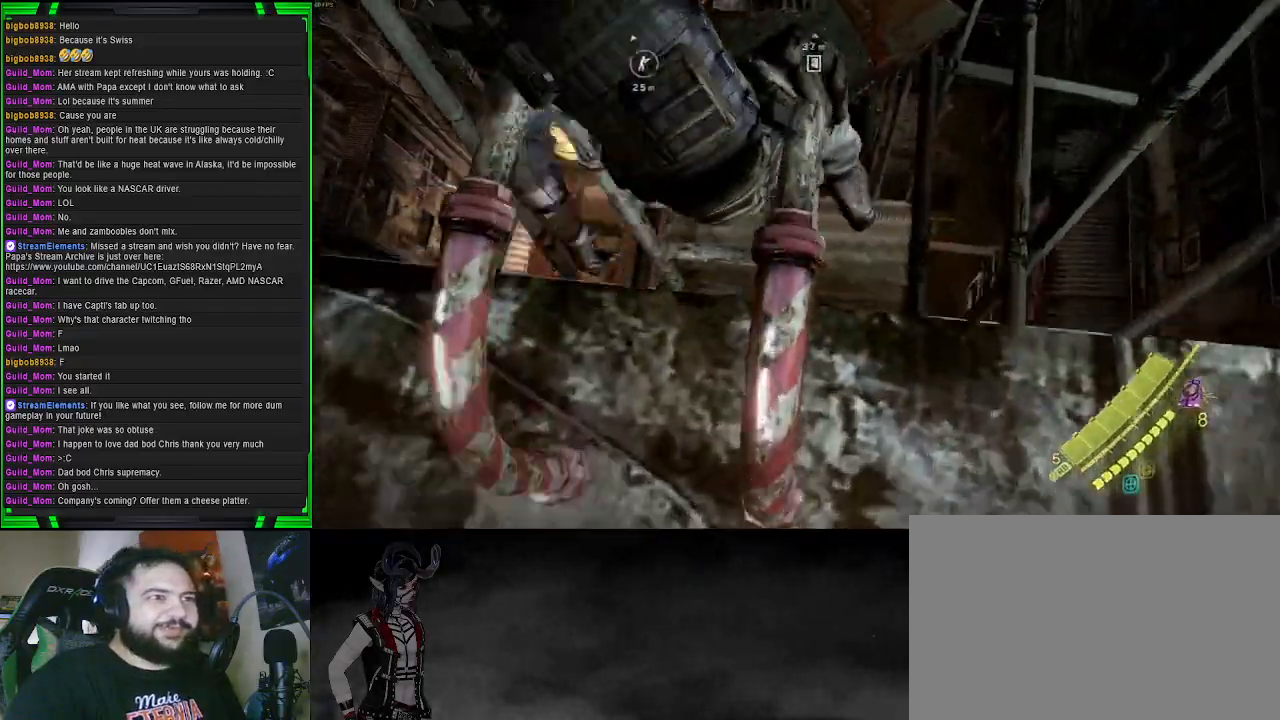
{"buttons": [], "left_stick": "center", "right_stick": "up", "events": [[333, "left_stick", "center"], [417, "right_stick", "up"]]}
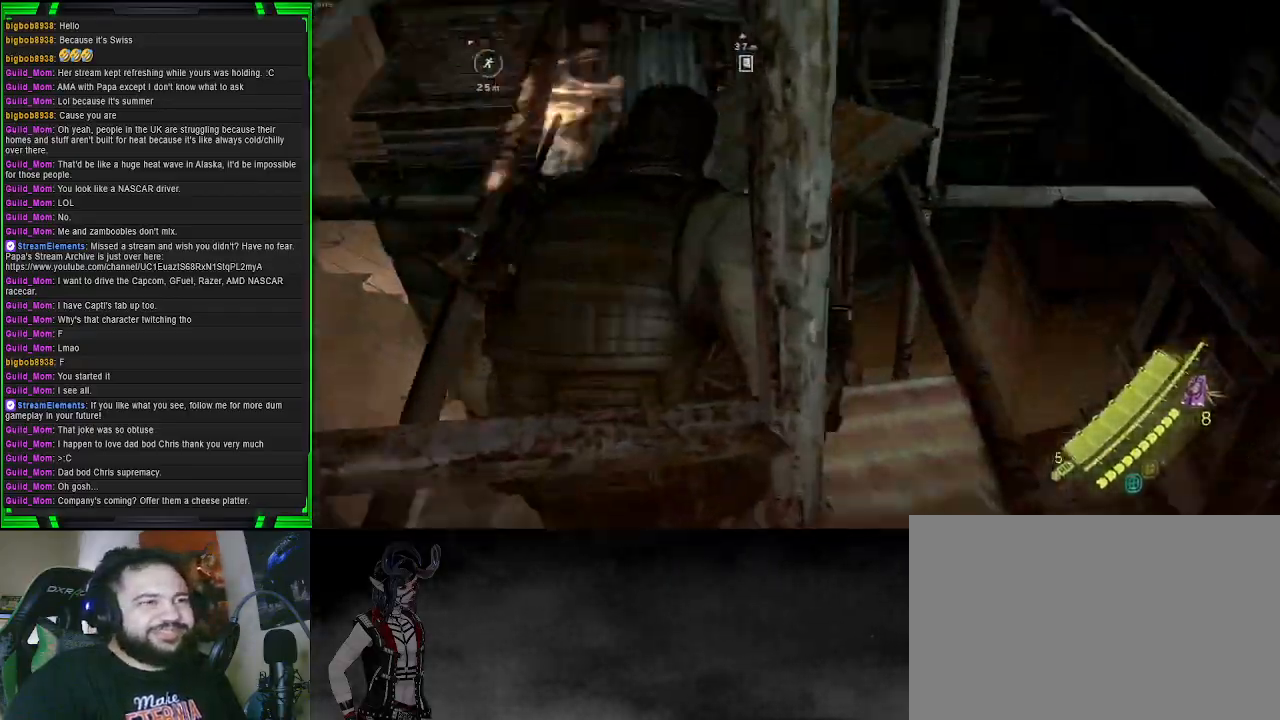
{"buttons": [], "left_stick": "up", "right_stick": "center", "events": [[50, "right_stick", "center"], [167, "left_stick", "up-left"], [183, "right_stick", "down-left"], [317, "left_stick", "up"], [383, "right_stick", "center"]]}
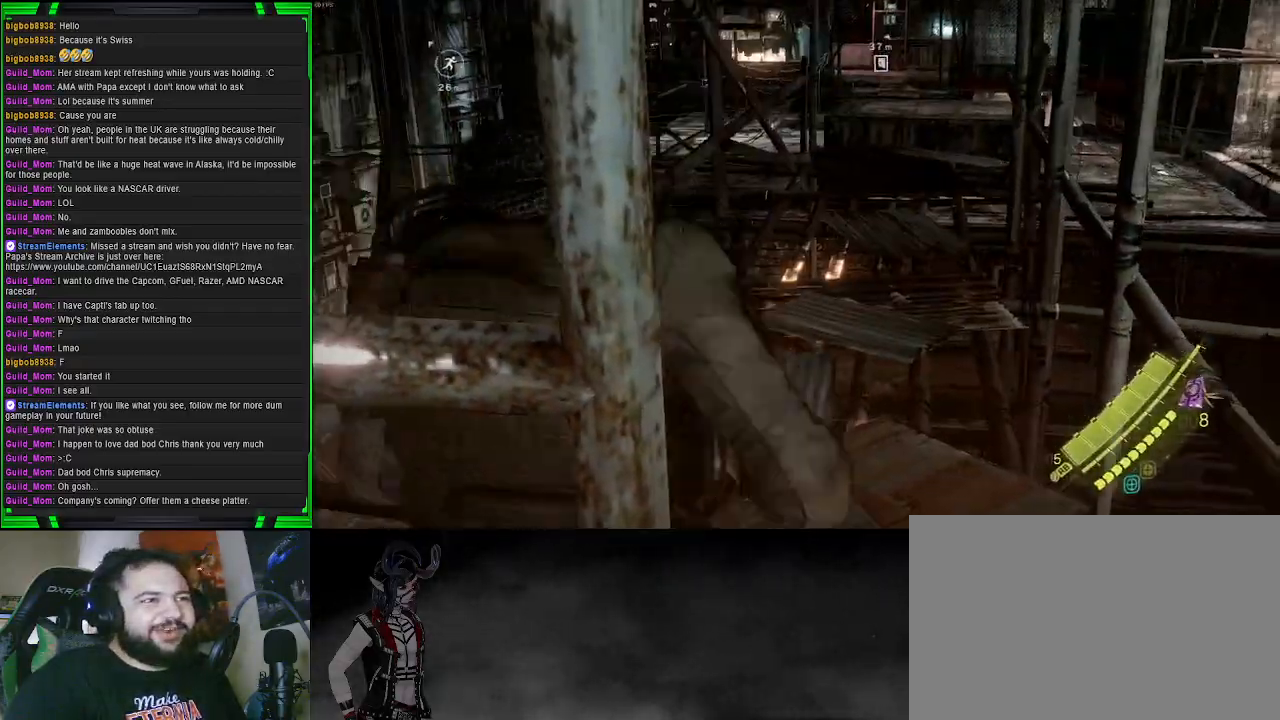
{"buttons": ["CROSS"], "left_stick": "up", "right_stick": "center", "events": [[217, "CROSS", "down"]]}
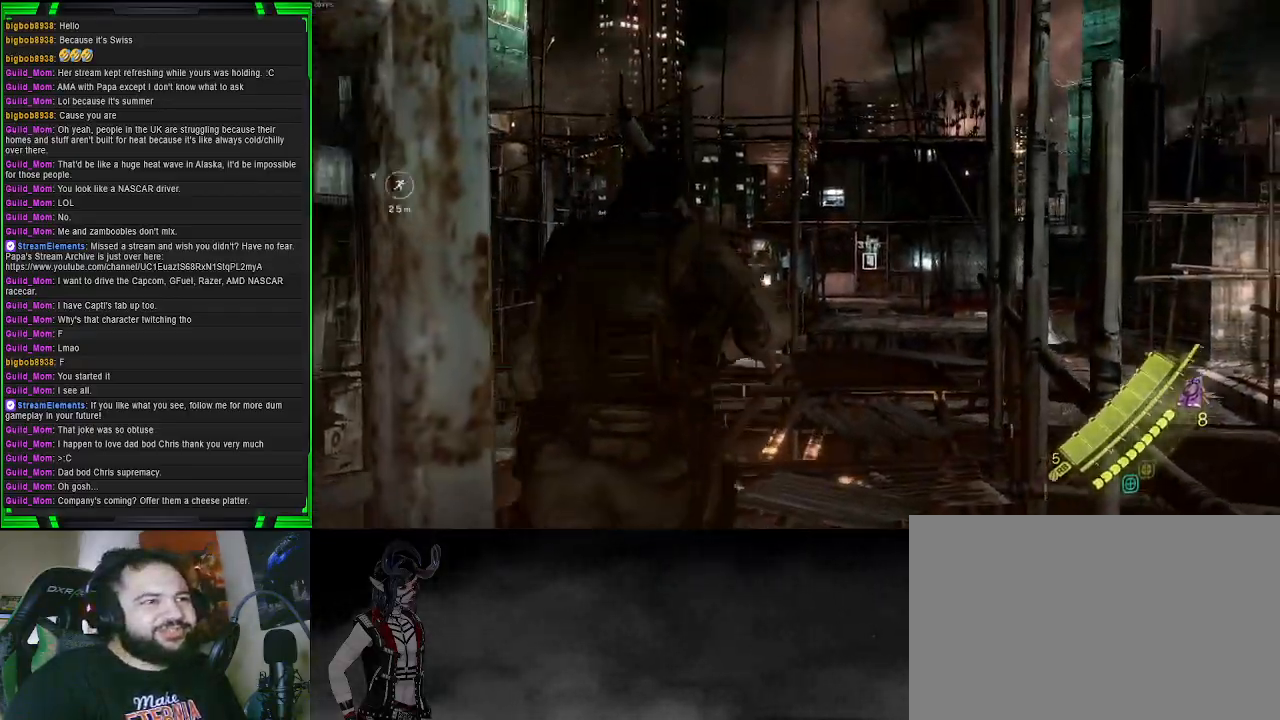
{"buttons": ["CROSS"], "left_stick": "up", "right_stick": "center", "events": []}
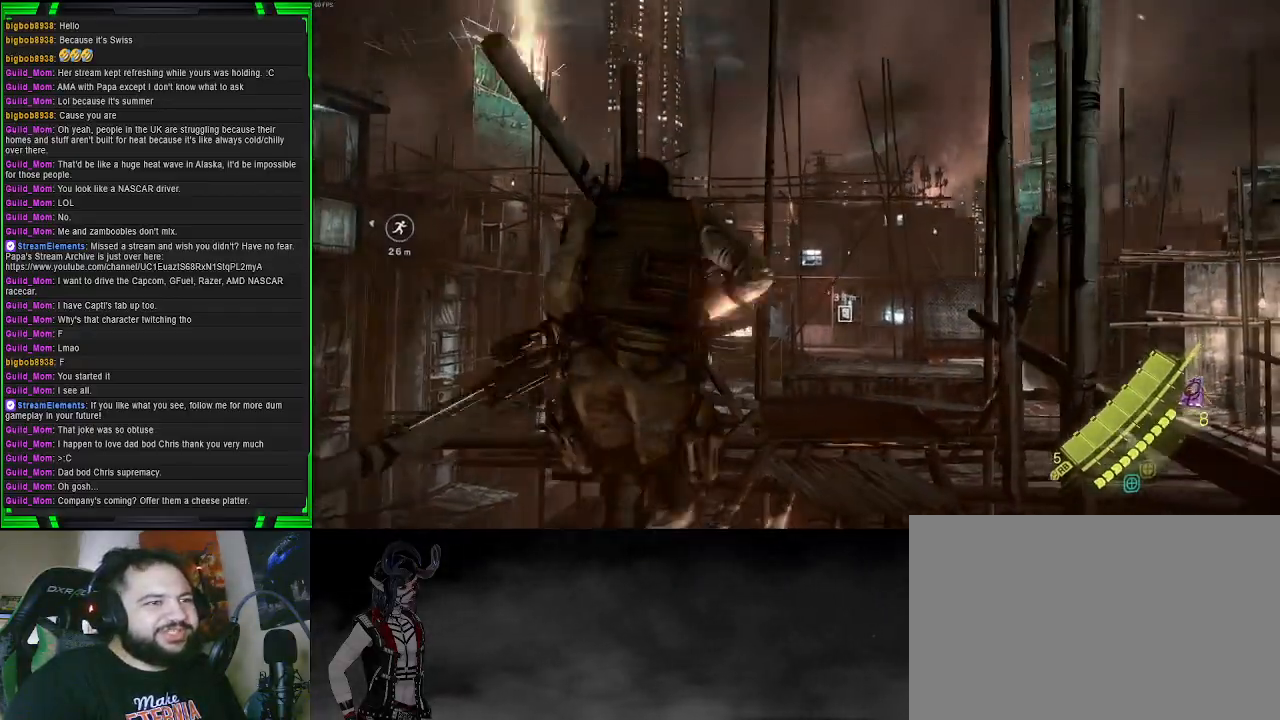
{"buttons": ["CROSS"], "left_stick": "up-right", "right_stick": "center", "events": [[133, "left_stick", "up-right"]]}
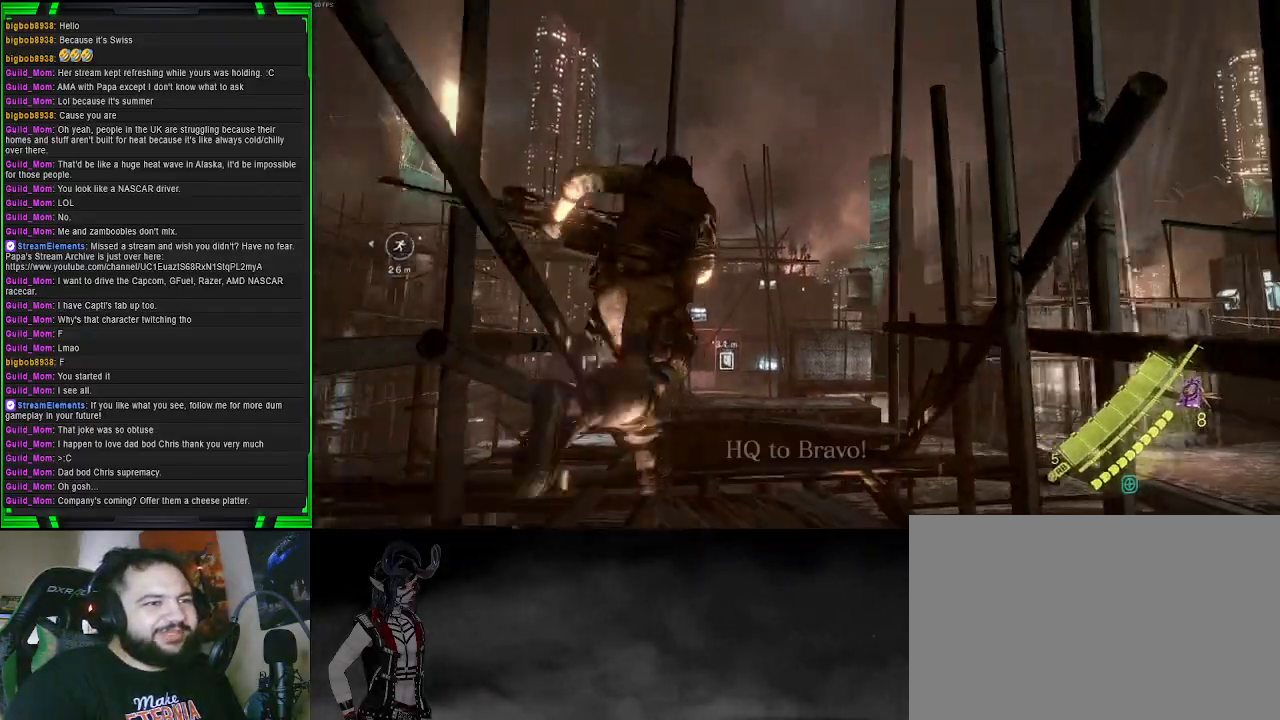
{"buttons": ["CROSS"], "left_stick": "up", "right_stick": "center", "events": [[50, "left_stick", "up"]]}
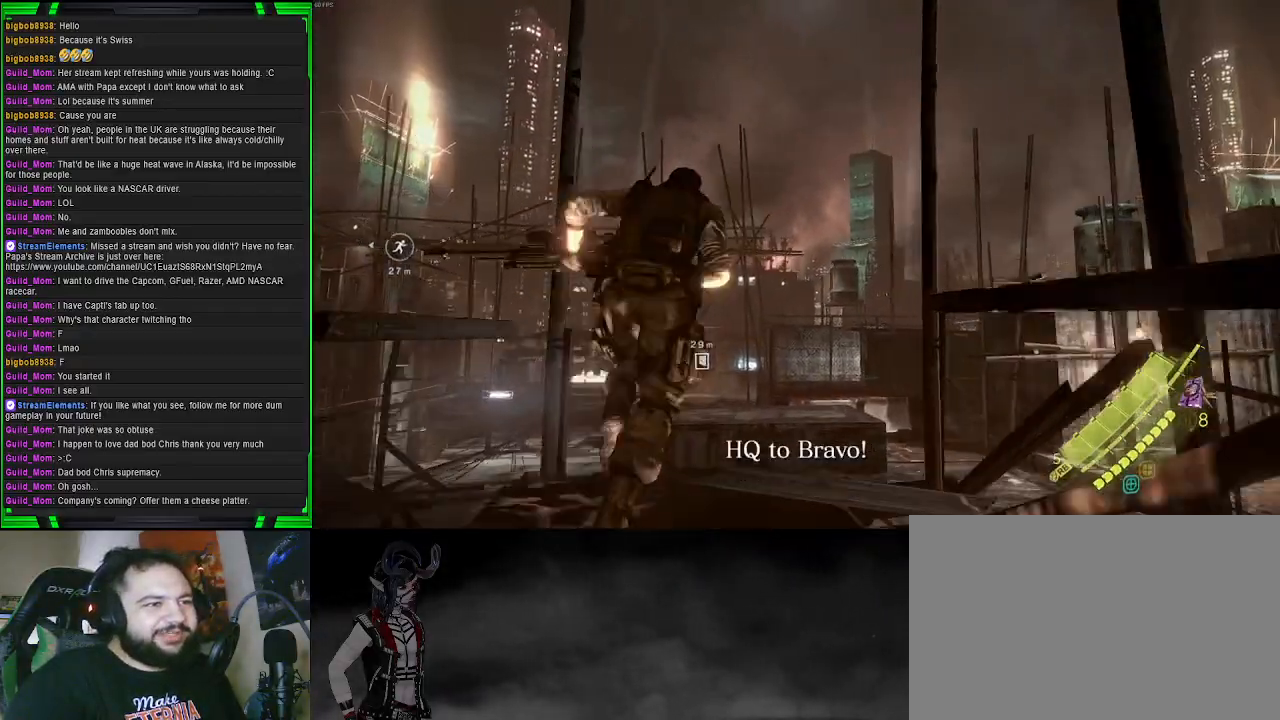
{"buttons": [], "left_stick": "up", "right_stick": "center", "events": [[467, "CROSS", "up"]]}
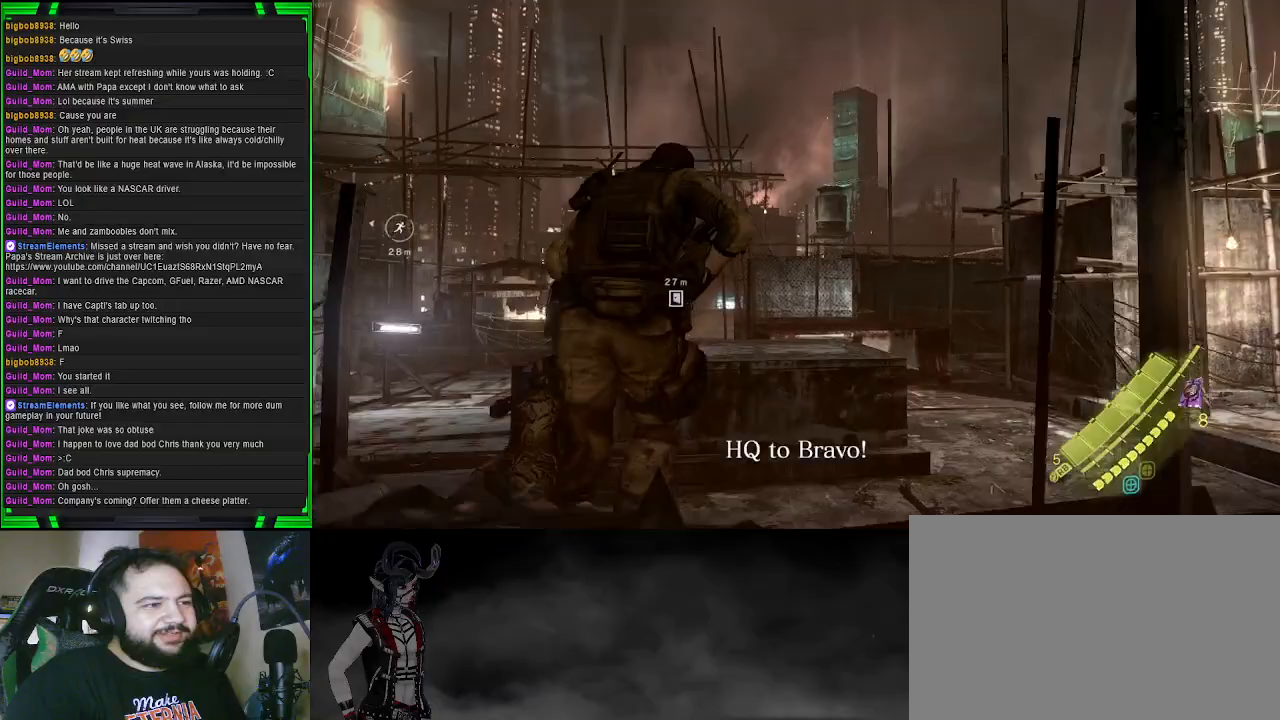
{"buttons": [], "left_stick": "up", "right_stick": "center", "events": [[117, "right_stick", "right"], [467, "right_stick", "center"]]}
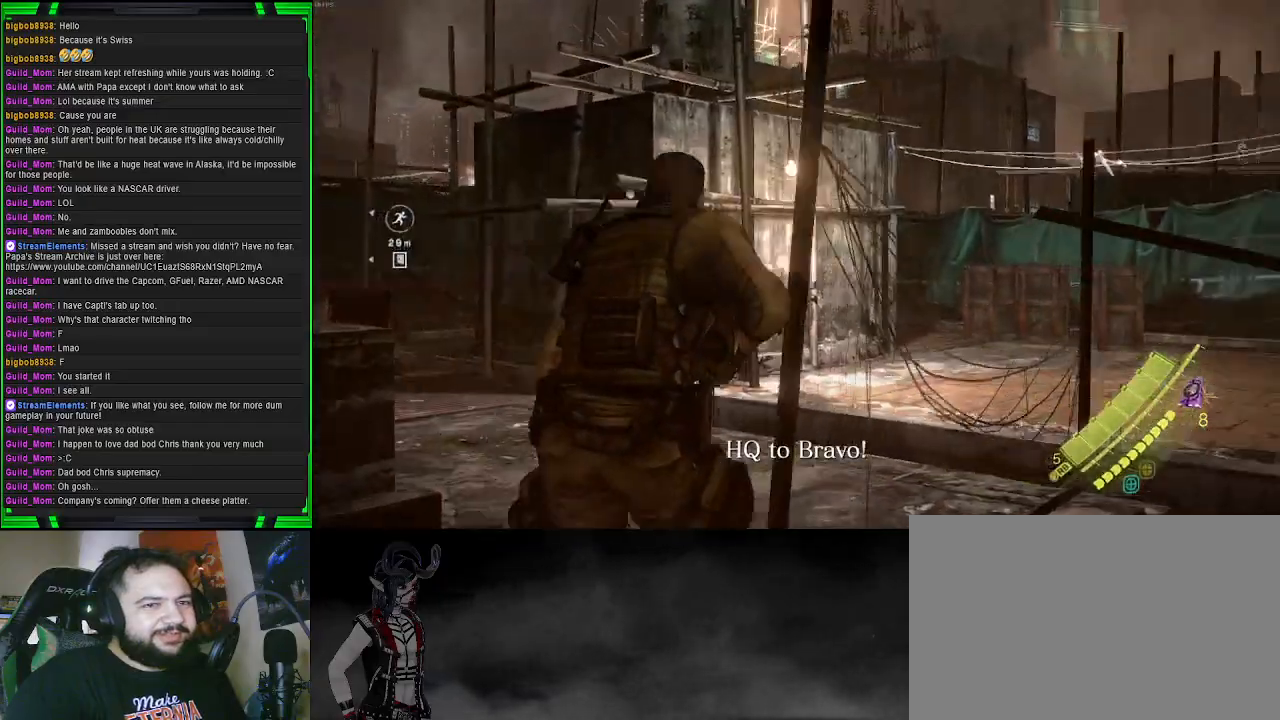
{"buttons": [], "left_stick": "up", "right_stick": "center", "events": []}
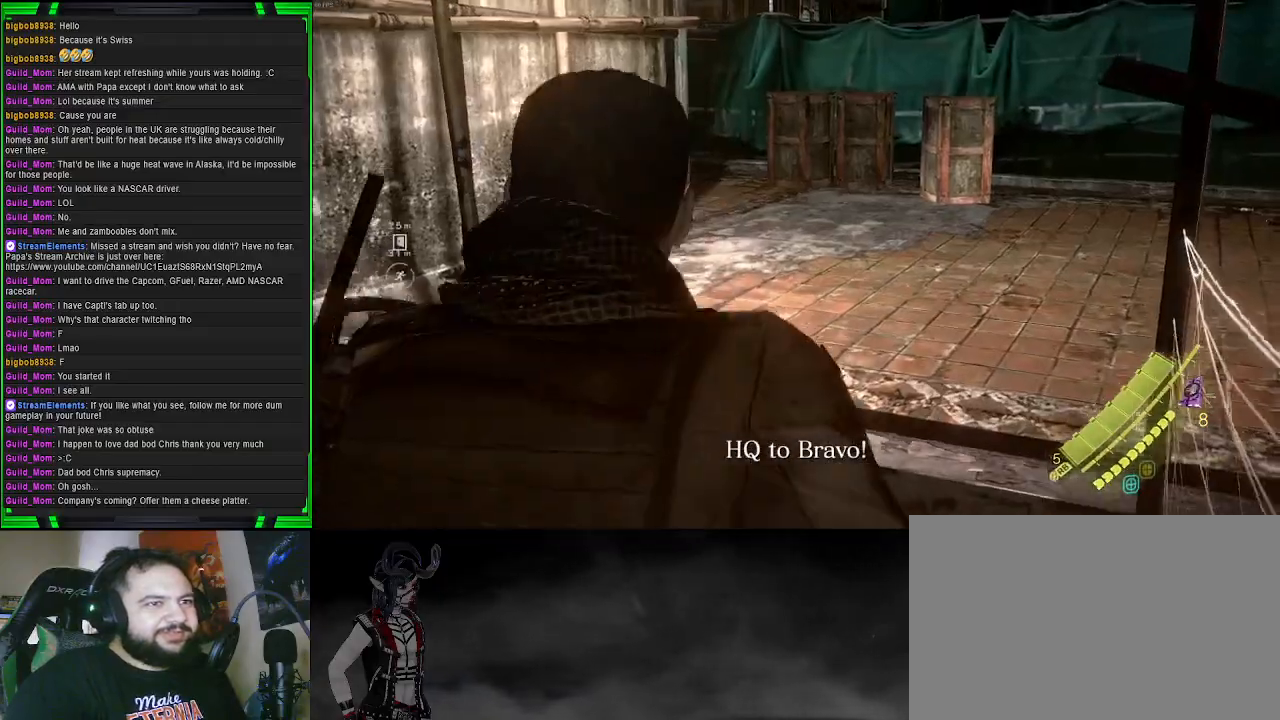
{"buttons": ["CROSS"], "left_stick": "up", "right_stick": "center", "events": [[100, "right_stick", "right"], [217, "right_stick", "center"], [350, "CROSS", "down"]]}
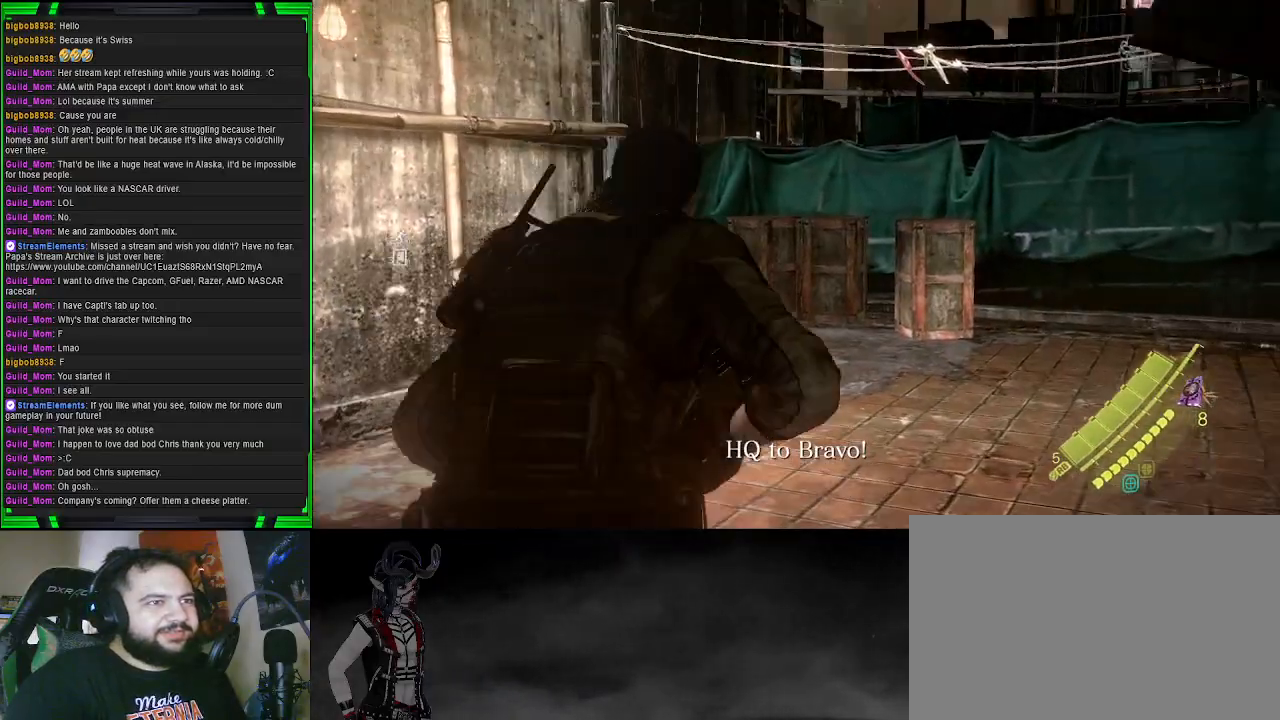
{"buttons": ["CROSS"], "left_stick": "up-right", "right_stick": "center", "events": [[33, "left_stick", "up-right"]]}
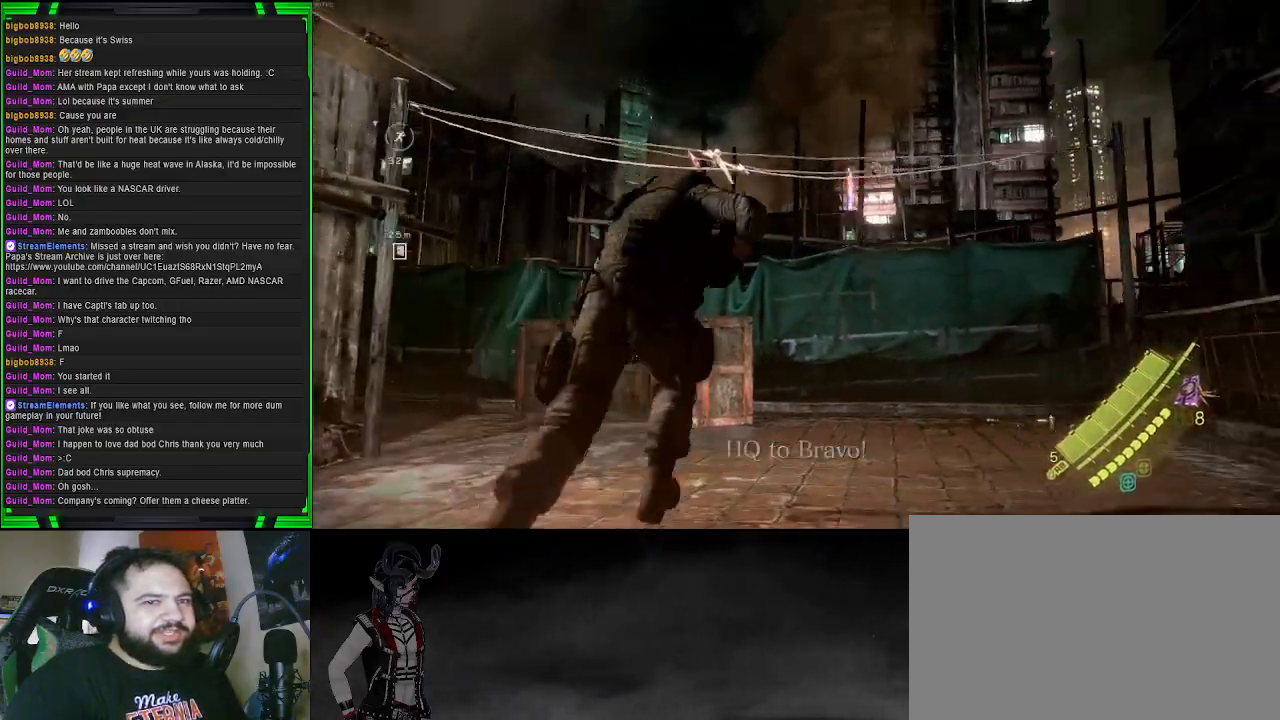
{"buttons": [], "left_stick": "up-right", "right_stick": "left", "events": [[17, "CROSS", "up"], [283, "right_stick", "left"]]}